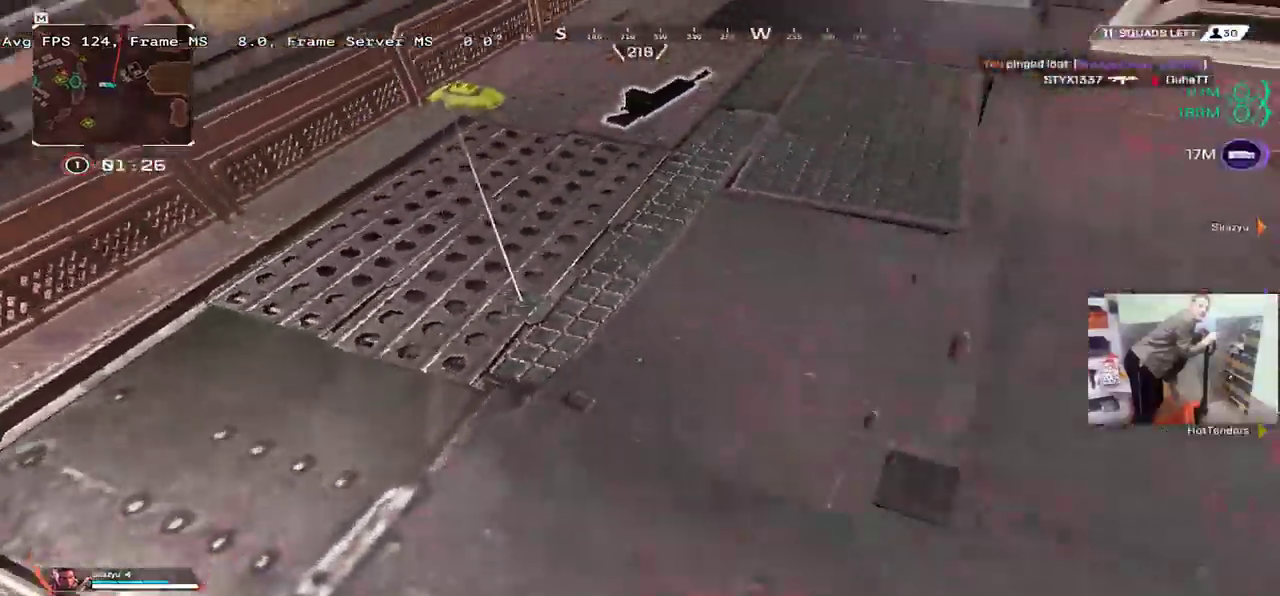
Gameplay with keyboard and mouse; each line is a JSON object with the keys and mouse buttons held at the frame after it. "events" lists presses ("down") and releases ("up") of "1", "2", "3", "4", "5", "a", "alt", "b", "c", "ctrl", "d", "e", "f", "g", "q", "r", "s", "shift", "space", "t", "tab", "v", "w", "x", "z", "mouse_left", "mouse_wheel", "mouse_right", "mouse_mb4" and "mouse_mb5" between this image and that frame as [ms after this image, input, new state], when the widget could be followed in between. "mouse_left", "mouse_wheel", "mouse_right", "mouse_mb4", "mouse_mb5" = the "left", "wheel", "right", "mb4", "mb5" buttons of the "mouse" list. No other keys are recorded. "wheel" means that the mouse wheel is clicked or scrolled. Mouse movement is not recorded.
{"keys": ["q"], "mouse": [], "events": [[17, "s", "up"], [50, "e", "up"], [134, "q", "down"], [450, "ctrl", "up"]]}
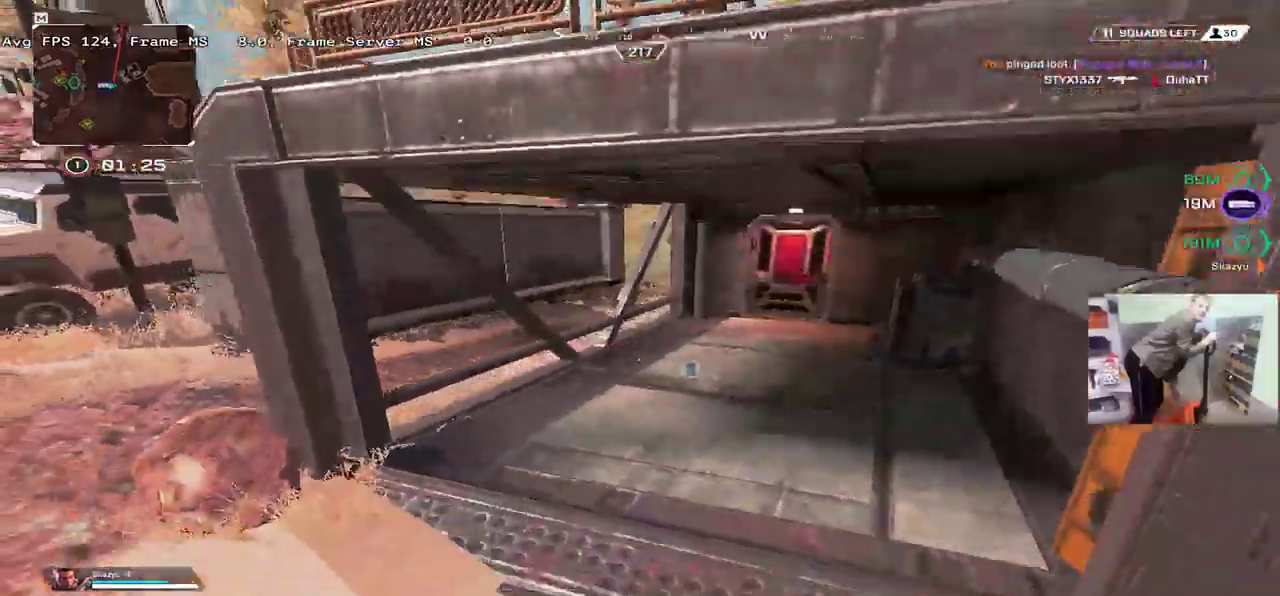
{"keys": ["w"], "mouse": []}
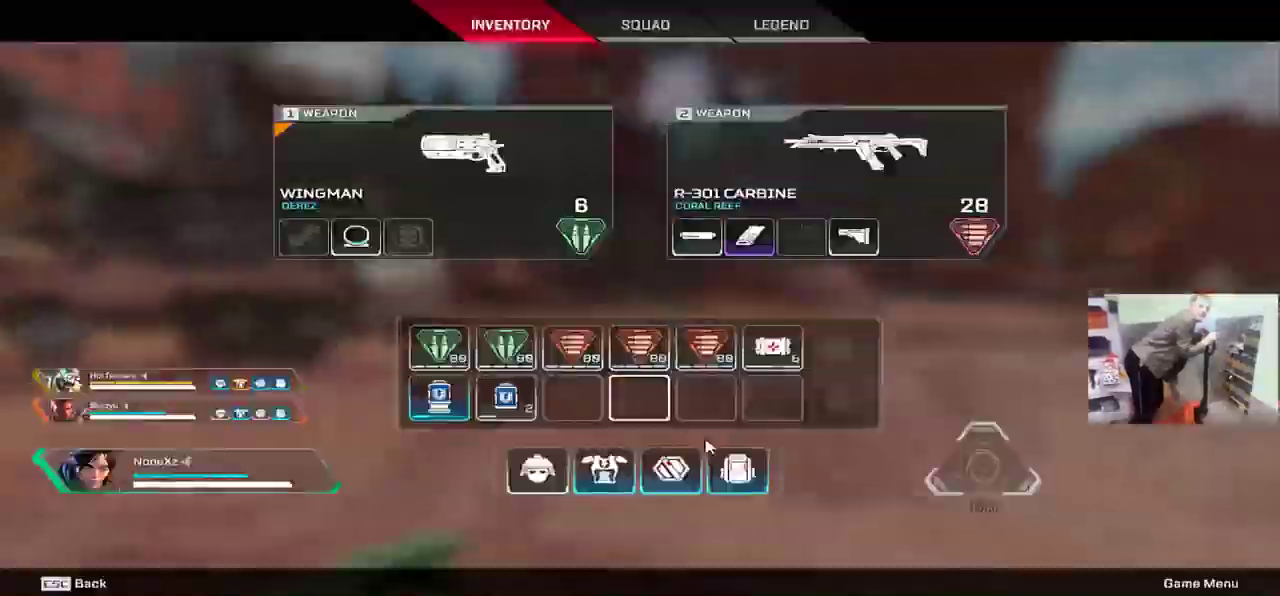
{"keys": ["e", "w"], "mouse": [], "events": [[150, "w", "up"], [184, "e", "down"], [334, "w", "down"], [367, "shift", "down"], [484, "shift", "up"]]}
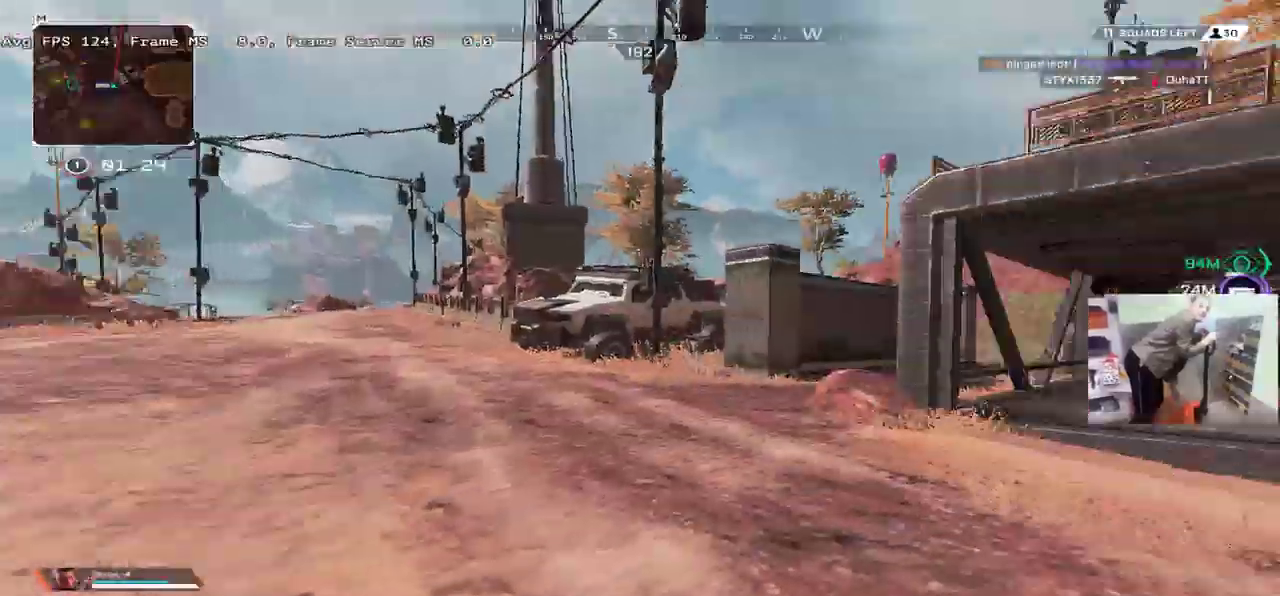
{"keys": ["w"], "mouse": [], "events": [[17, "e", "up"]]}
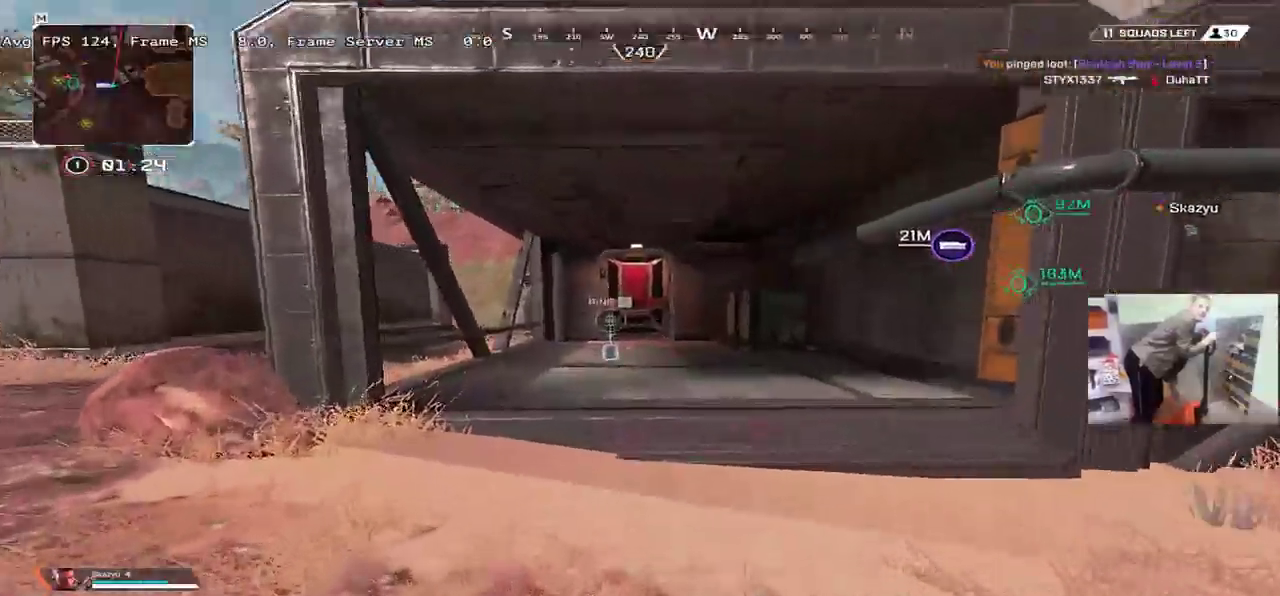
{"keys": ["w"], "mouse": [], "events": []}
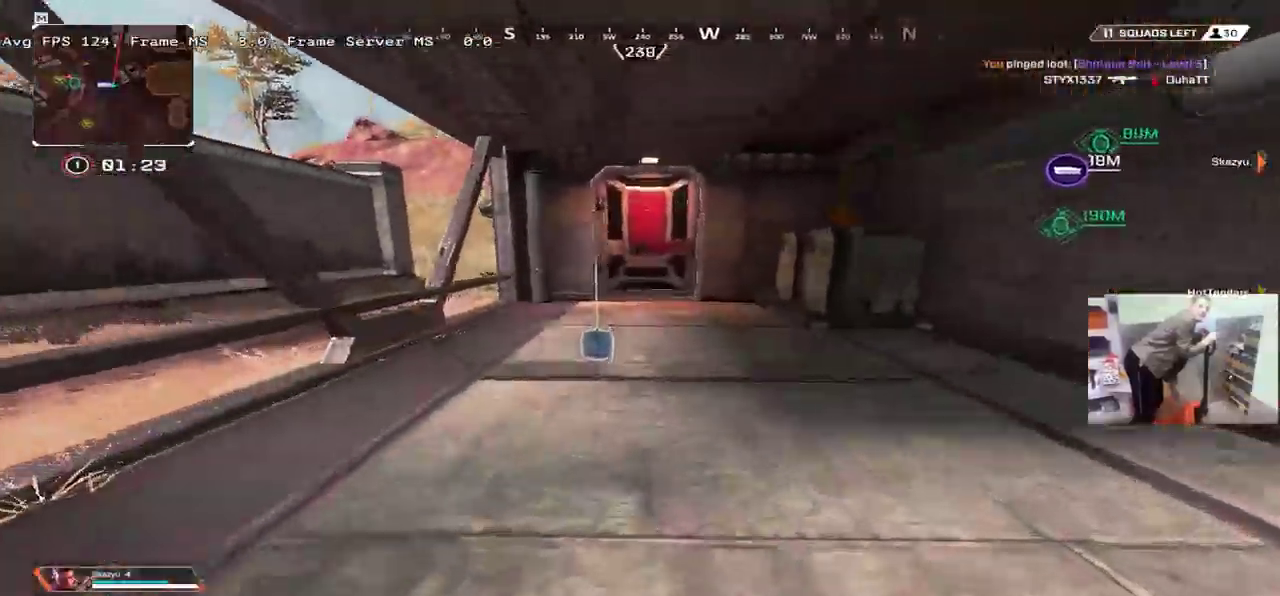
{"keys": ["w"], "mouse": [], "events": [[134, "w", "up"], [217, "c", "down"], [300, "c", "up"], [300, "shift", "down"], [317, "q", "down"], [334, "w", "down"], [400, "q", "up"], [417, "shift", "up"]]}
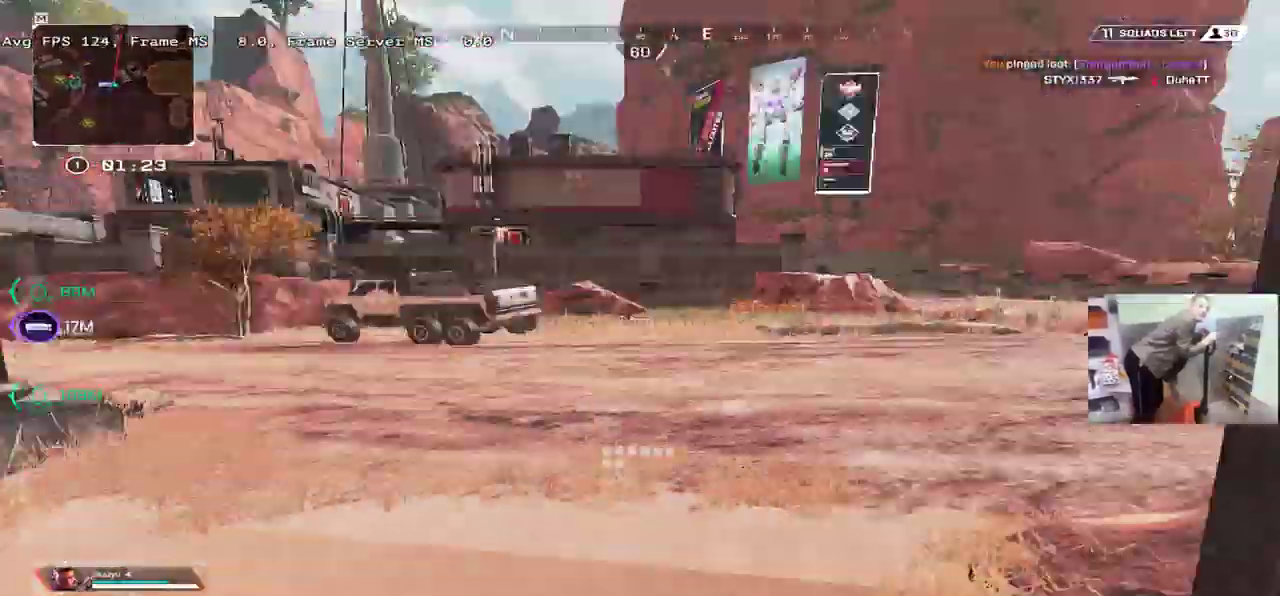
{"keys": ["w"], "mouse": [], "events": []}
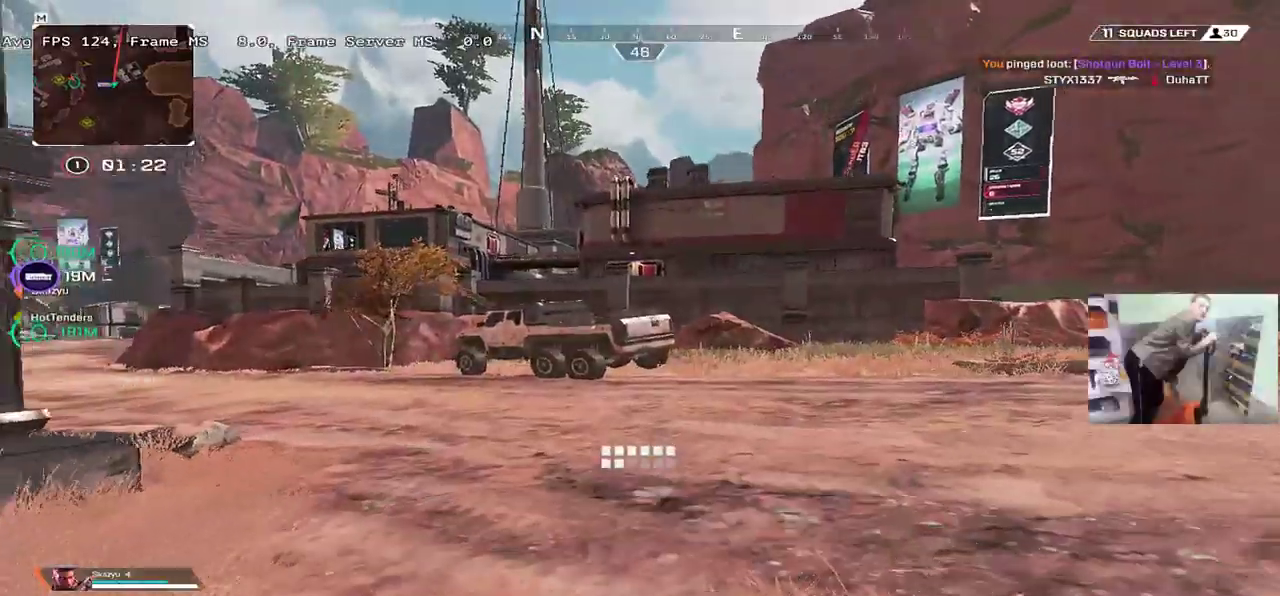
{"keys": ["ctrl", "w"], "mouse": [], "events": [[500, "ctrl", "down"]]}
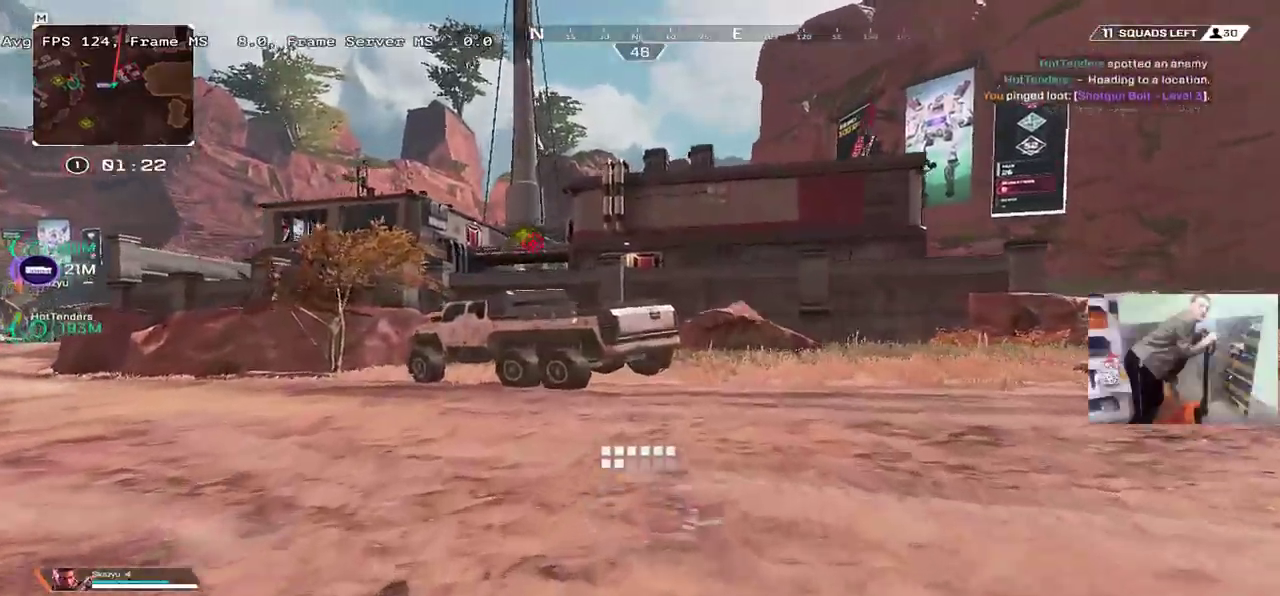
{"keys": ["e"], "mouse": [], "events": [[300, "mouse_right", "down"], [350, "ctrl", "up"], [367, "mouse_right", "up"], [450, "e", "down"], [484, "w", "up"]]}
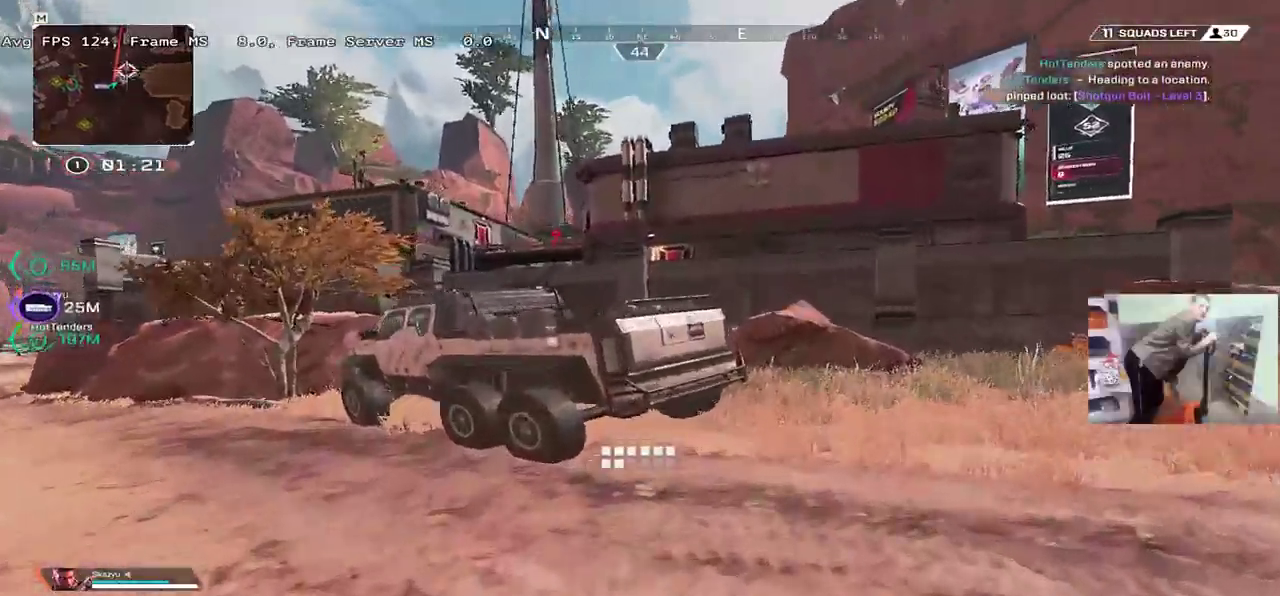
{"keys": ["w"], "mouse": [], "events": [[184, "e", "up"], [200, "w", "down"], [234, "shift", "down"], [300, "shift", "up"]]}
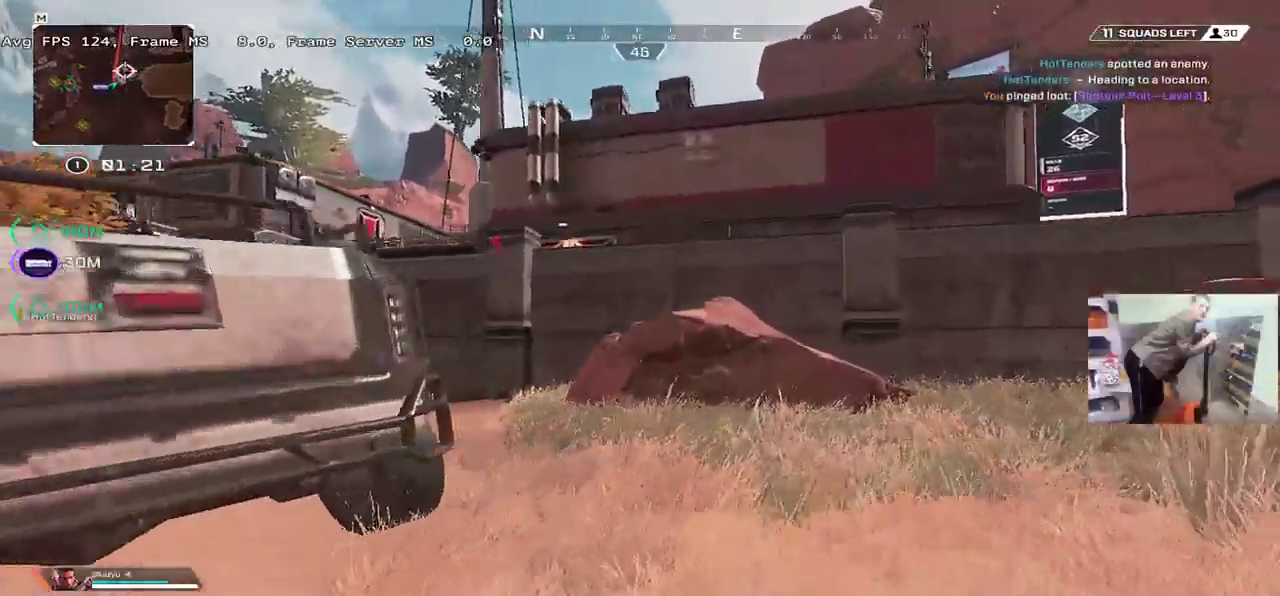
{"keys": ["e"], "mouse": [], "events": [[367, "e", "down"], [434, "w", "up"]]}
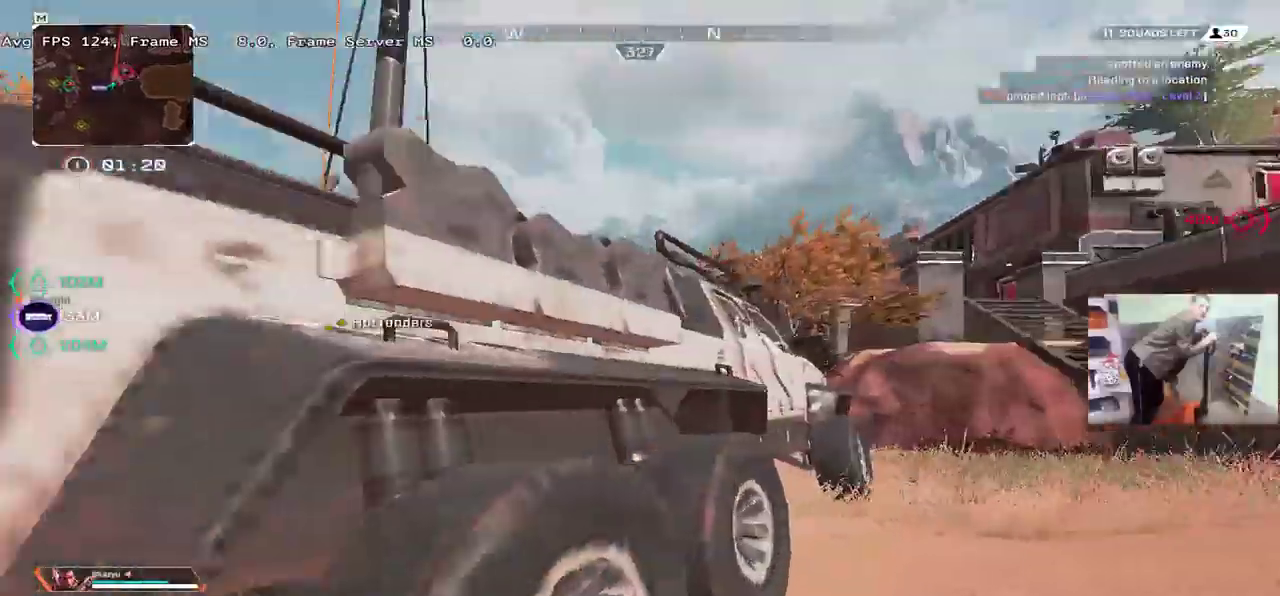
{"keys": ["e"], "mouse": [], "events": [[134, "e", "up"], [134, "s", "down"], [367, "e", "down"], [367, "s", "up"]]}
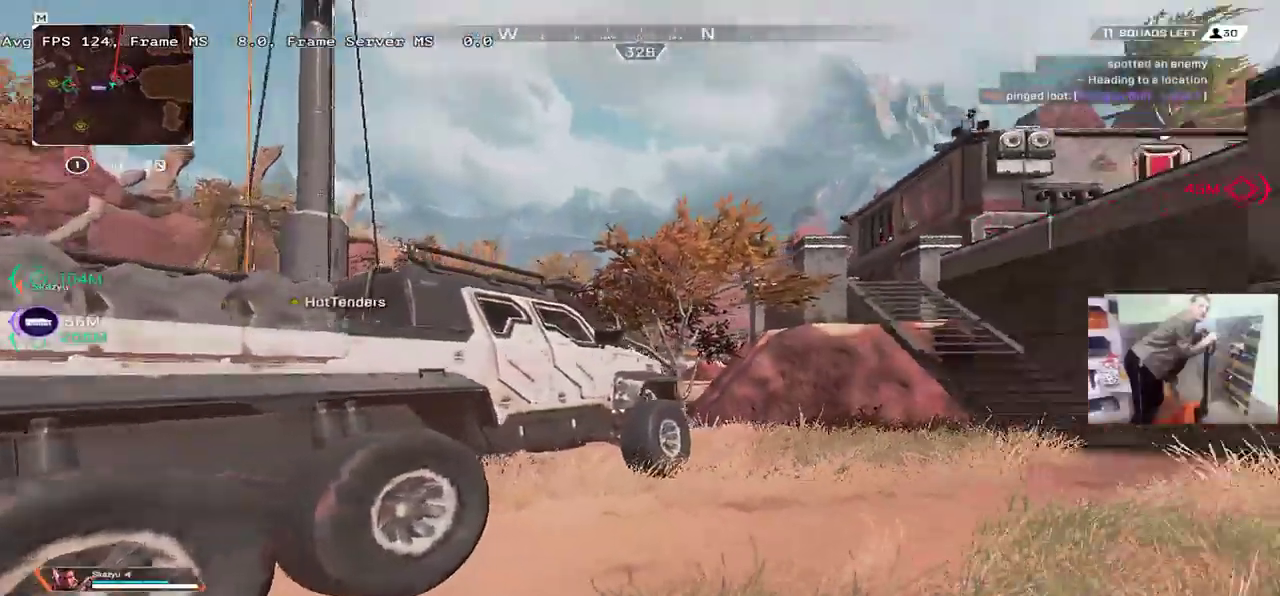
{"keys": [], "mouse": [], "events": [[300, "1", "down"], [350, "1", "up"], [450, "e", "up"]]}
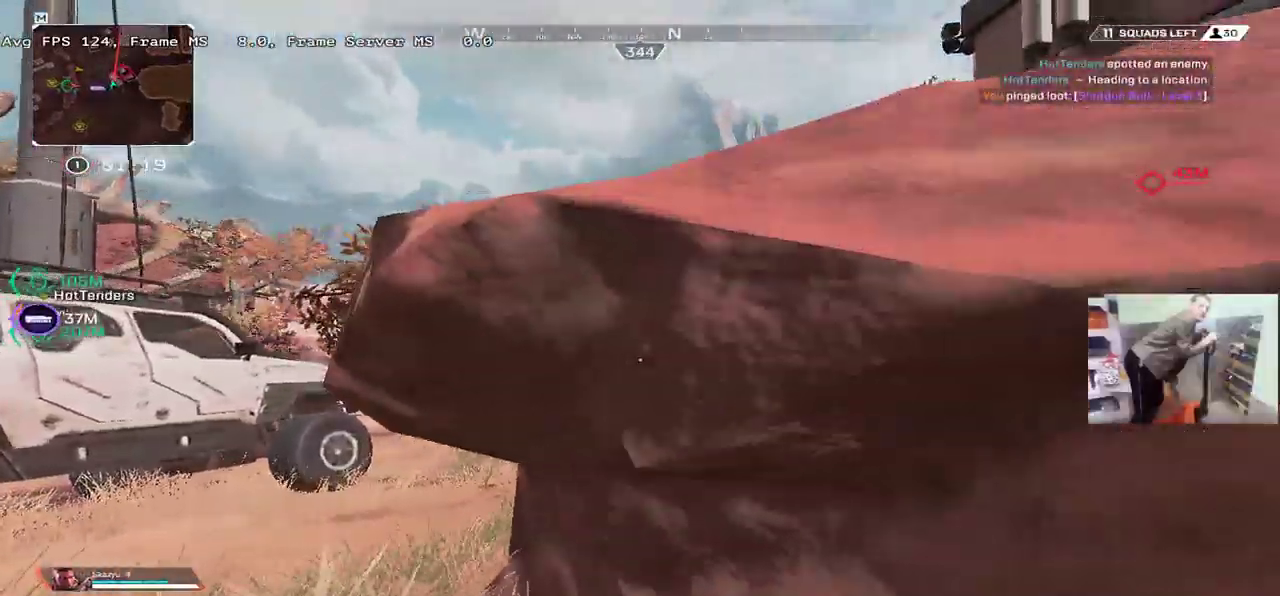
{"keys": ["e", "w"], "mouse": [], "events": [[17, "e", "down"], [50, "s", "down"], [134, "s", "up"], [350, "w", "down"]]}
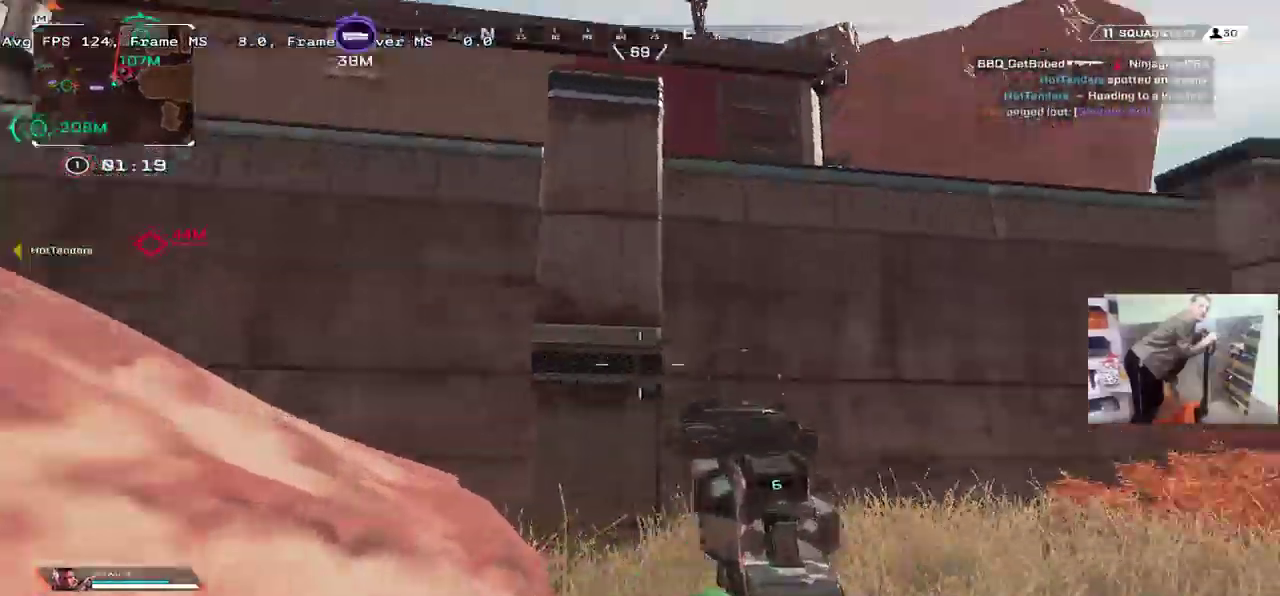
{"keys": ["e", "w"], "mouse": [], "events": []}
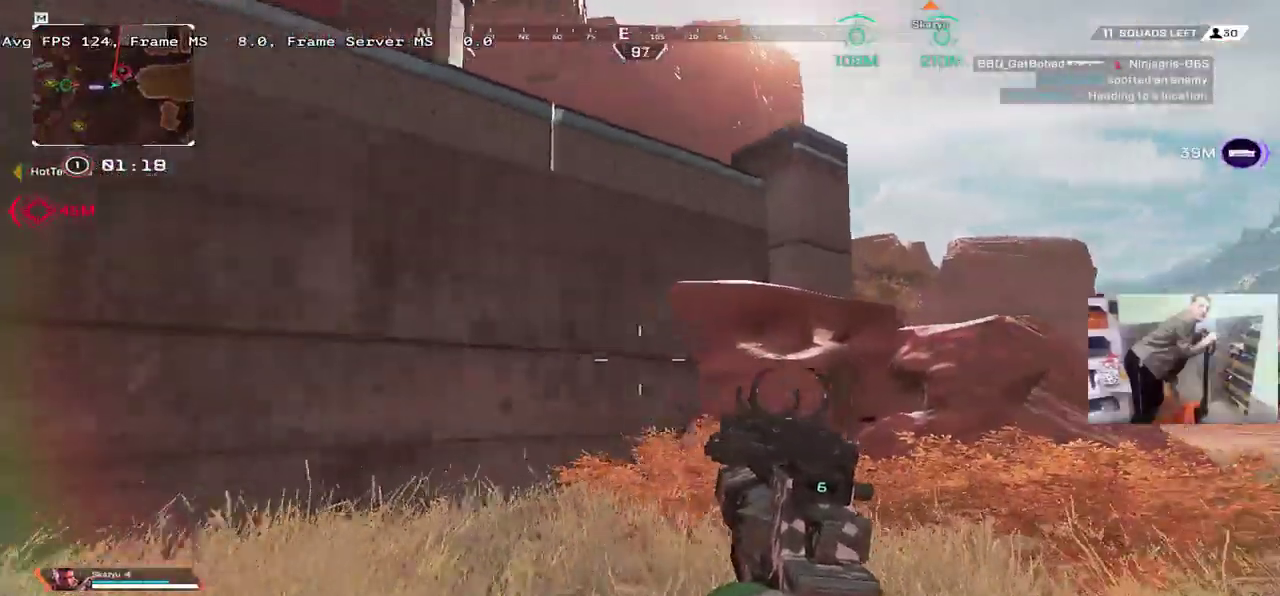
{"keys": ["e", "s"], "mouse": [], "events": [[300, "w", "up"], [417, "s", "down"]]}
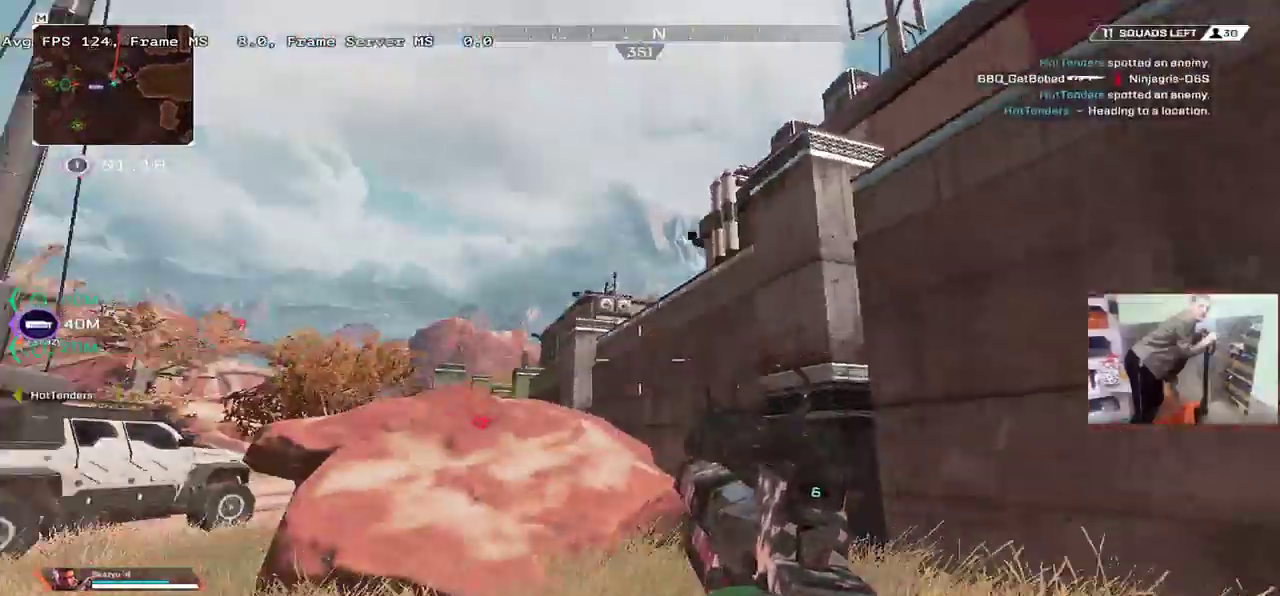
{"keys": ["s"], "mouse": [], "events": [[67, "e", "up"], [117, "e", "down"], [267, "e", "up"]]}
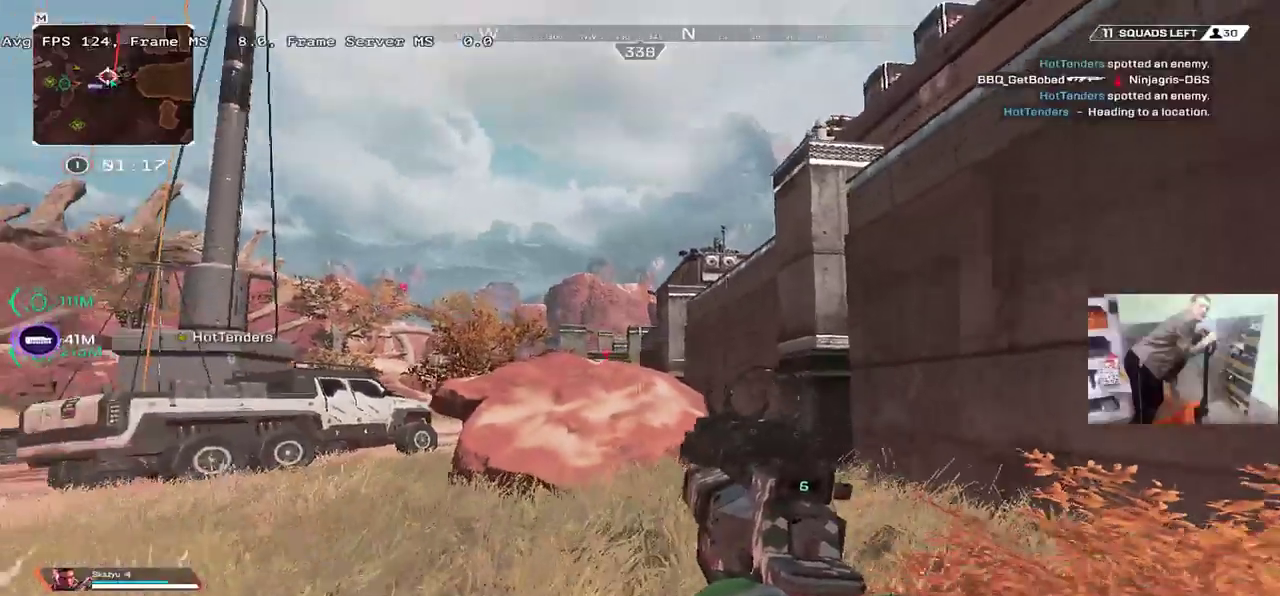
{"keys": ["e"], "mouse": [], "events": [[450, "e", "down"], [500, "s", "up"]]}
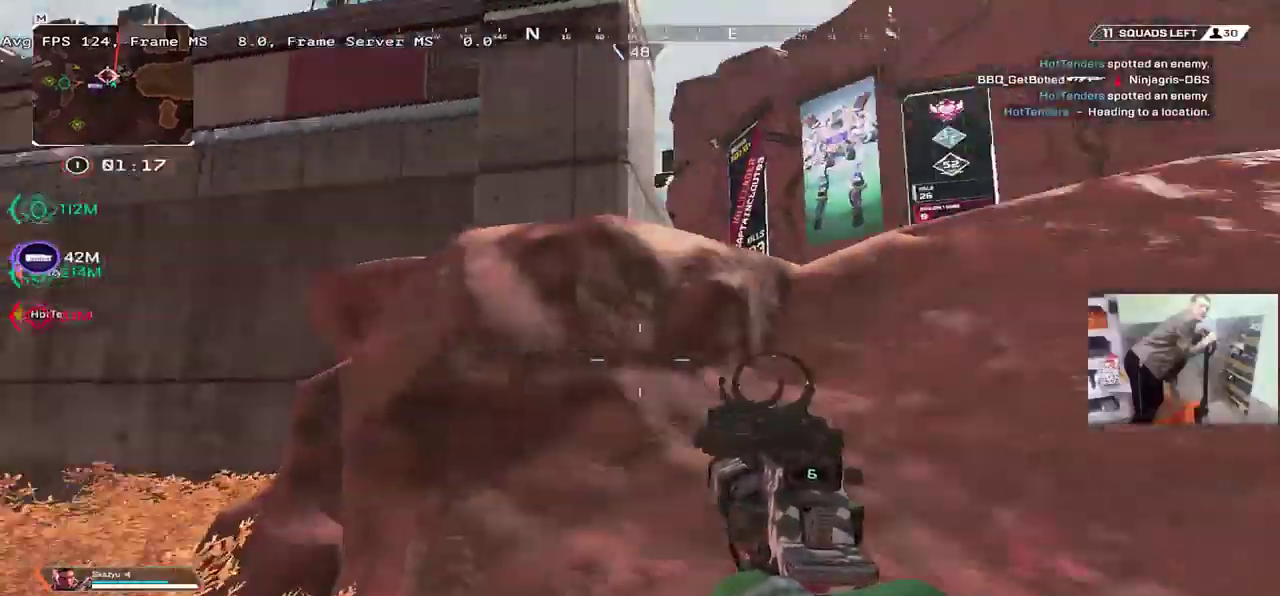
{"keys": ["e", "w"], "mouse": [], "events": [[434, "w", "down"]]}
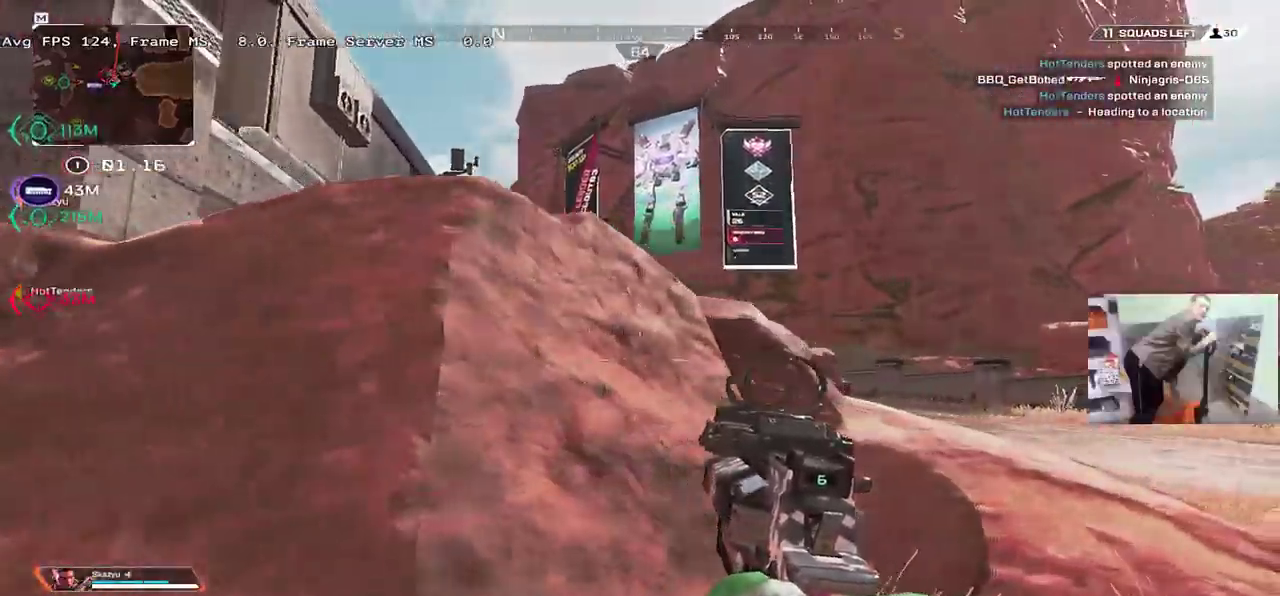
{"keys": ["e", "s"], "mouse": [], "events": [[150, "w", "up"], [284, "s", "down"]]}
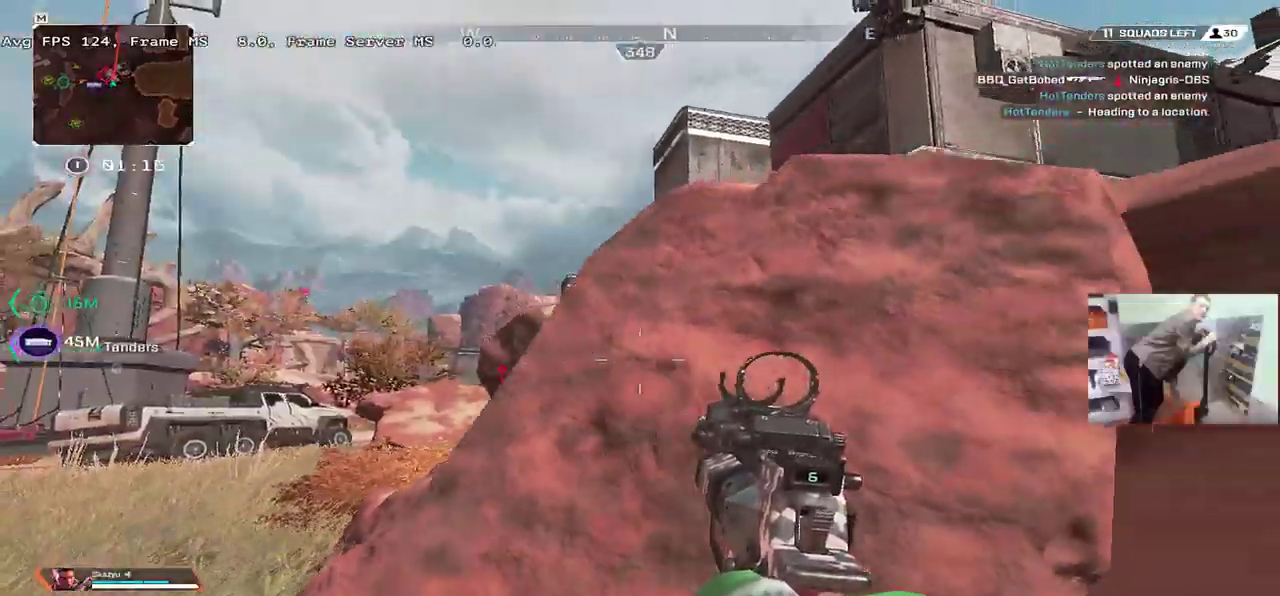
{"keys": ["e"], "mouse": [], "events": [[184, "s", "up"]]}
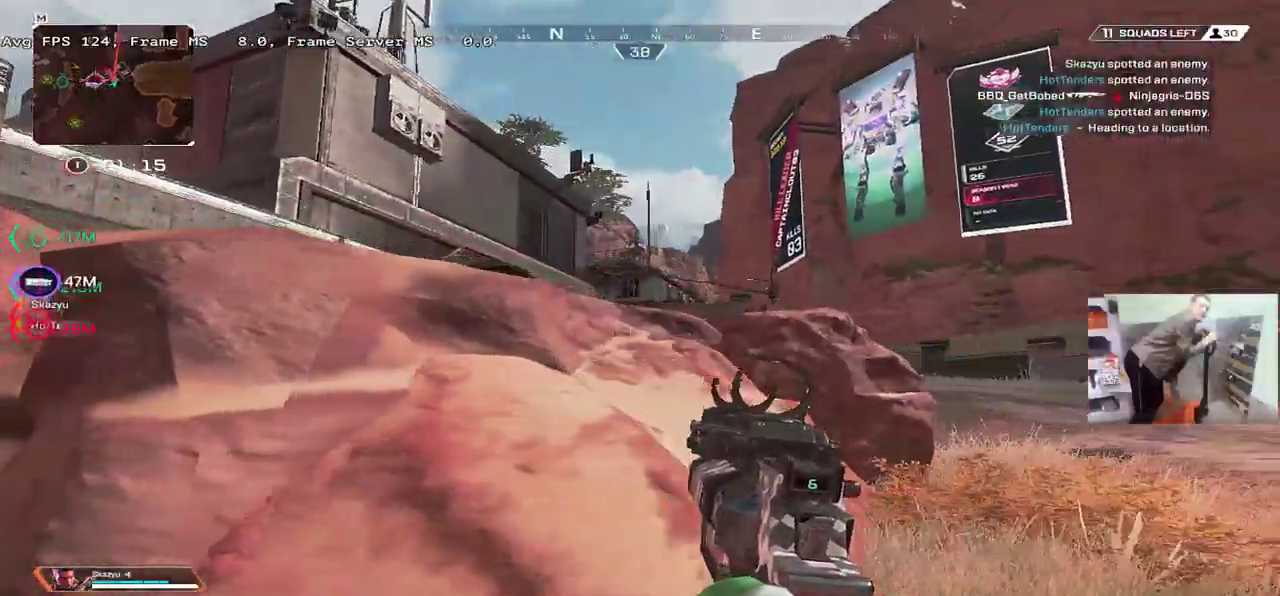
{"keys": ["w"], "mouse": ["right"], "events": [[67, "w", "down"], [250, "mouse_right", "down"], [317, "e", "up"]]}
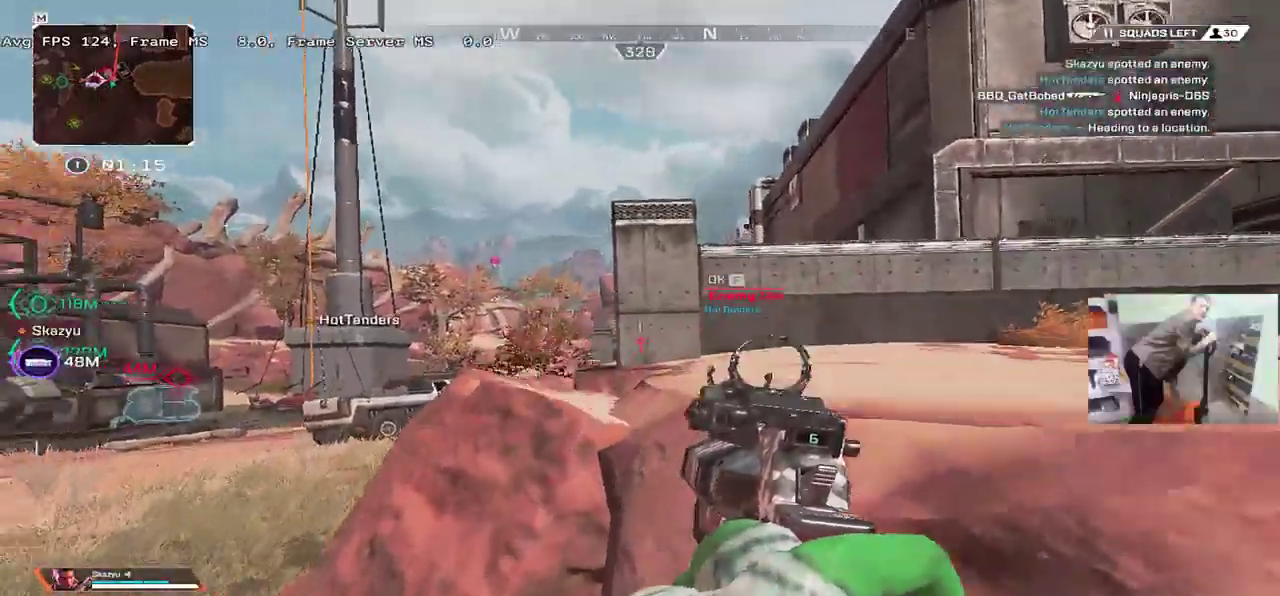
{"keys": ["w"], "mouse": ["right"], "events": [[50, "e", "down"], [117, "e", "up"], [167, "mouse_right", "up"], [317, "mouse_right", "down"]]}
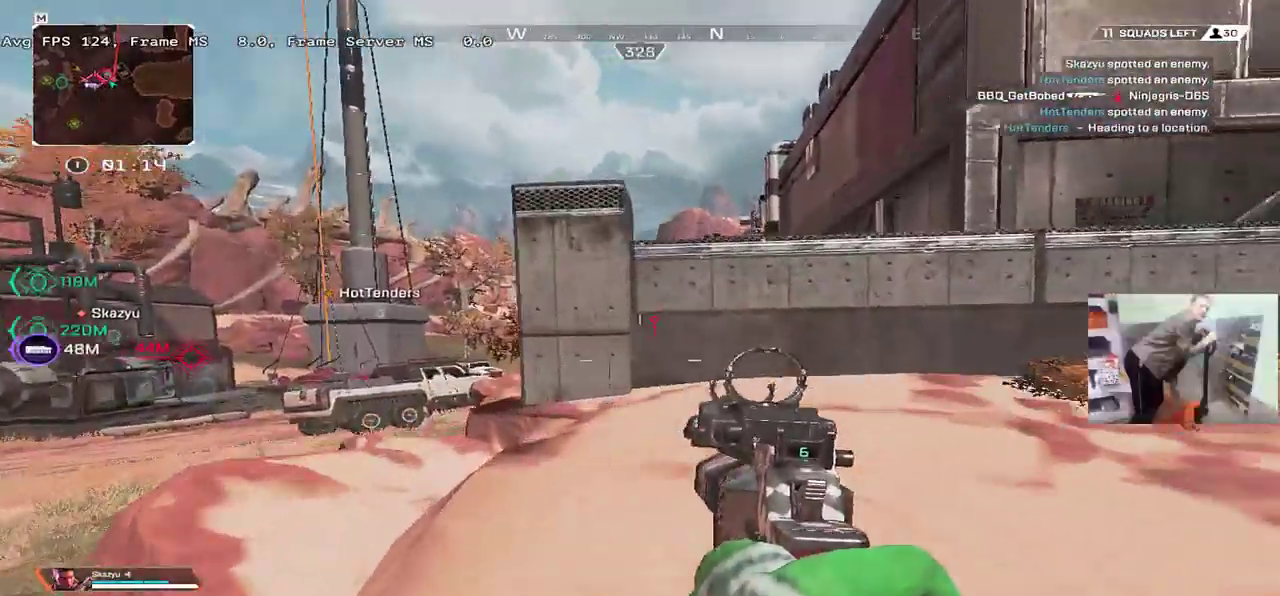
{"keys": ["w"], "mouse": [], "events": [[50, "mouse_right", "up"], [167, "e", "down"], [500, "e", "up"]]}
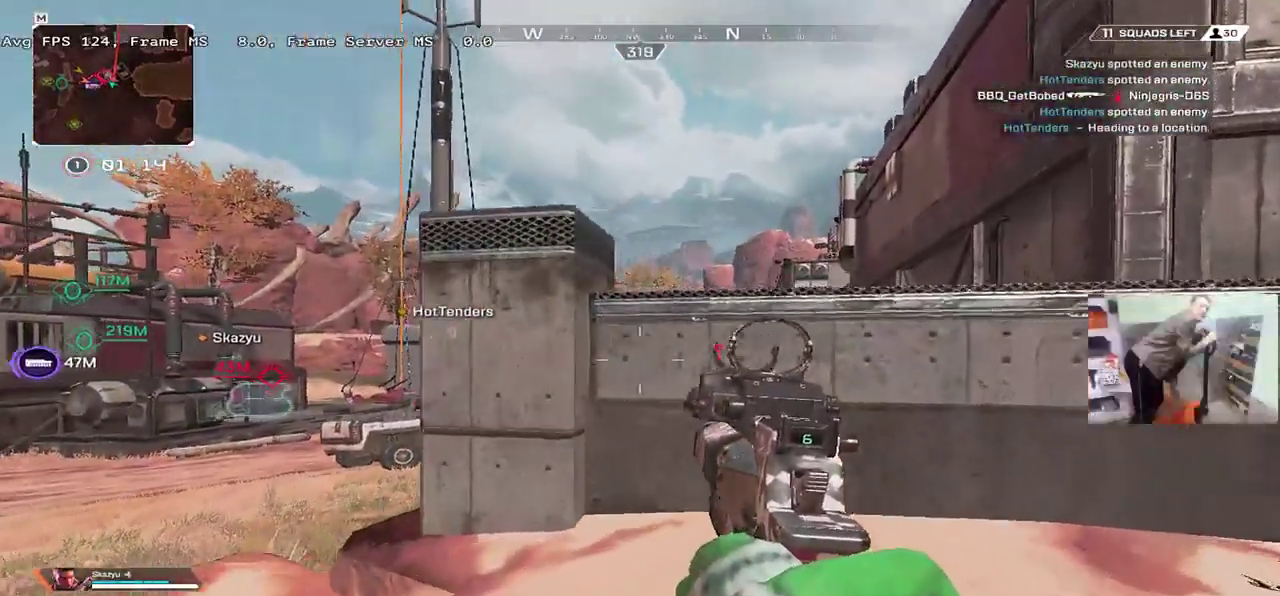
{"keys": ["w"], "mouse": ["right"], "events": [[200, "e", "down"], [334, "e", "up"], [434, "mouse_right", "down"]]}
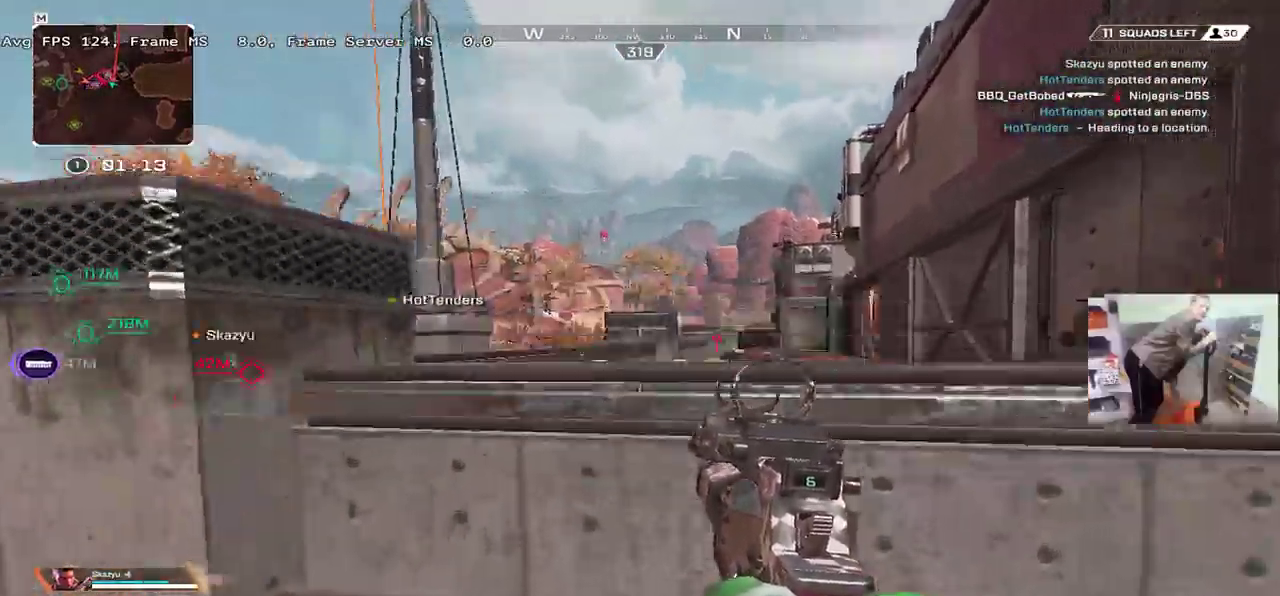
{"keys": ["w"], "mouse": [], "events": [[184, "e", "down"], [284, "mouse_right", "up"], [334, "e", "up"], [384, "shift", "down"], [450, "shift", "up"]]}
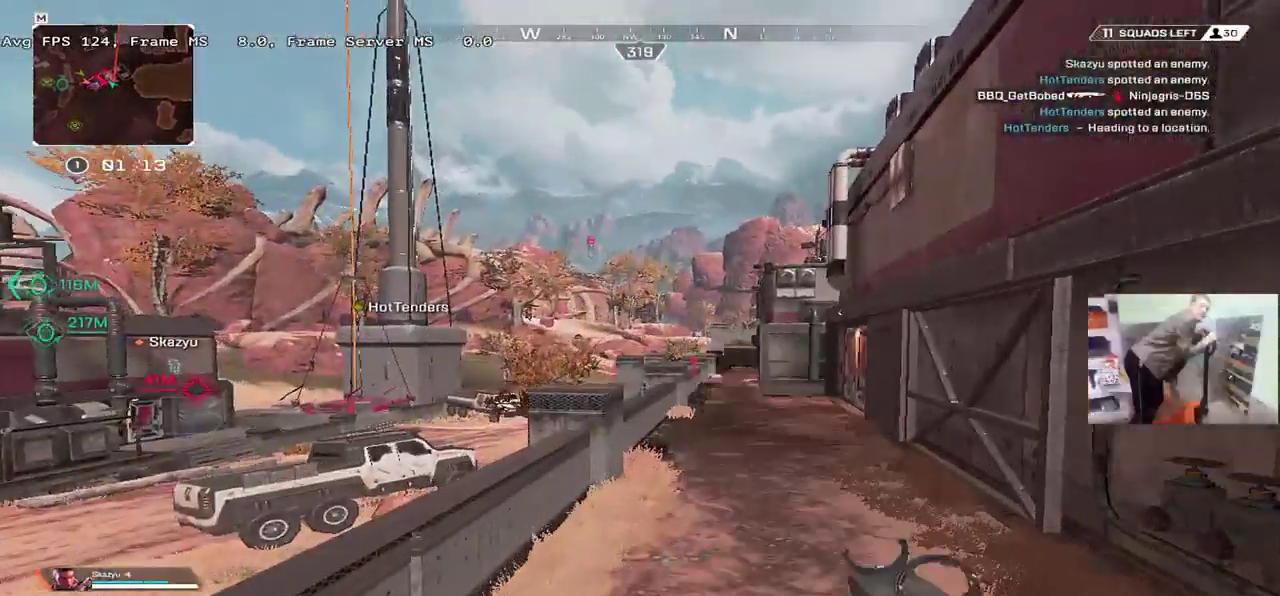
{"keys": ["w"], "mouse": [], "events": [[217, "w", "up"], [234, "e", "down"], [434, "w", "down"], [467, "e", "up"]]}
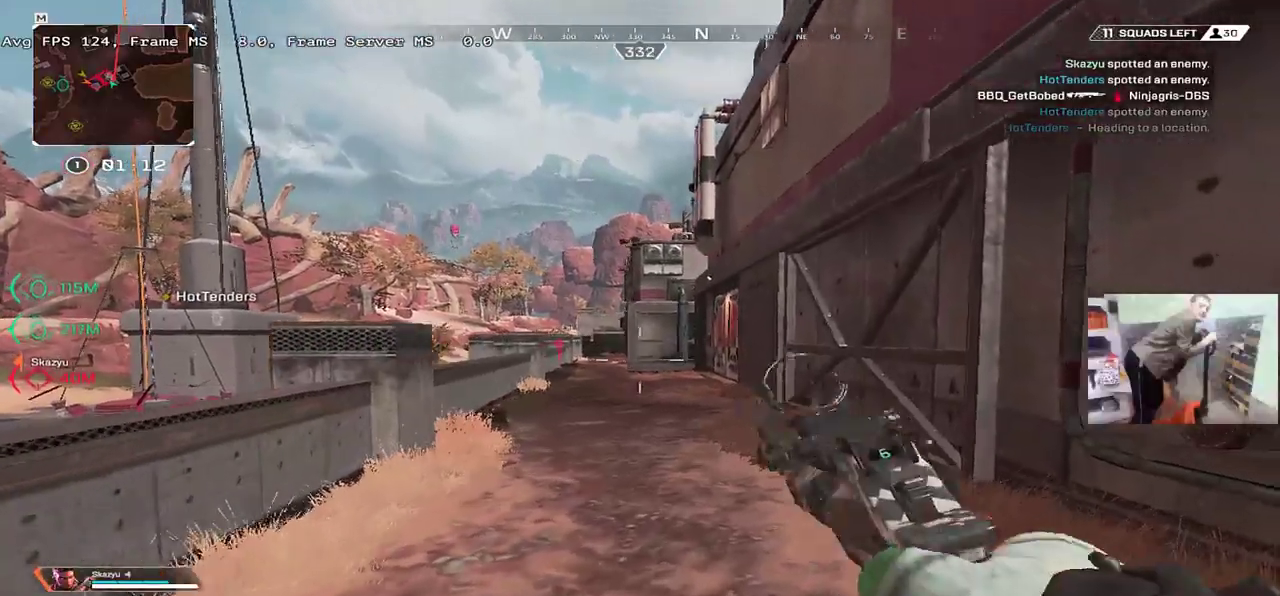
{"keys": ["w"], "mouse": [], "events": [[100, "e", "down"], [450, "e", "up"]]}
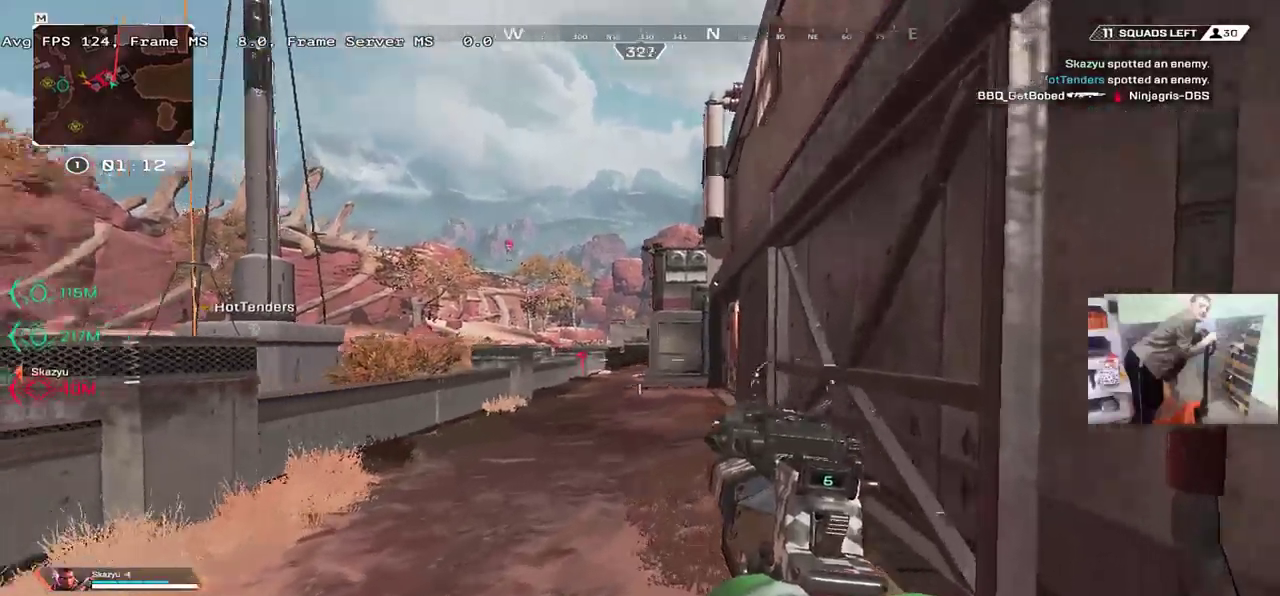
{"keys": ["e"], "mouse": [], "events": [[67, "e", "down"], [317, "w", "up"]]}